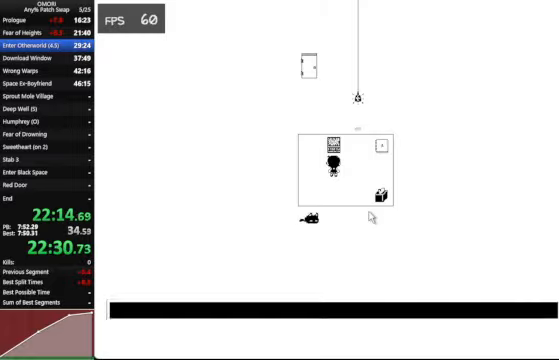
Gameplay with keyboard; each line is a JSON object with the keys held at the frame after it. "events" lists presses ("down") and releases ("up") of "a", "c", "ctrl_l", "ctrl_r", "down", "left", "return", "right", "shift_l", "shift_r", "space", "up", "x" and "z" between this image and that frame as [ms after this image, input, new state], when the widget could be followed in between. No other keys are recorded. Mouse input is not recorded.
{"keys": ["down"], "events": []}
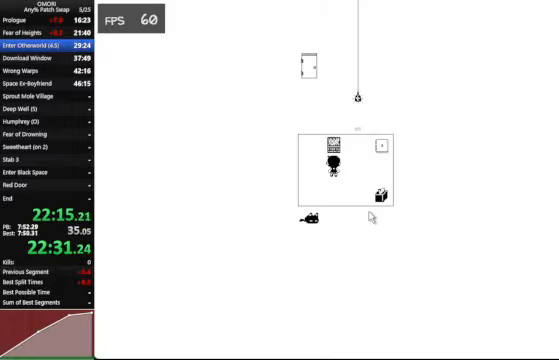
{"keys": ["down"], "events": []}
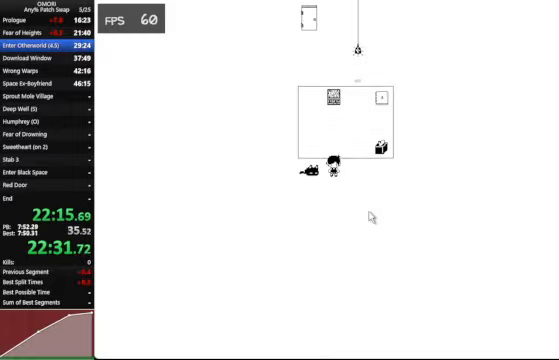
{"keys": ["down", "space"], "events": [[167, "space", "down"], [167, "z", "down"], [200, "z", "up"], [233, "z", "down"], [500, "z", "up"]]}
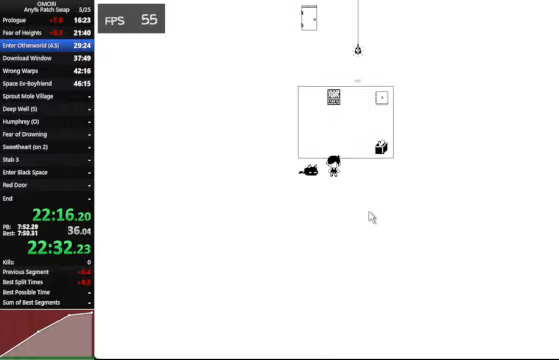
{"keys": ["down", "space"], "events": [[267, "z", "down"], [400, "z", "up"]]}
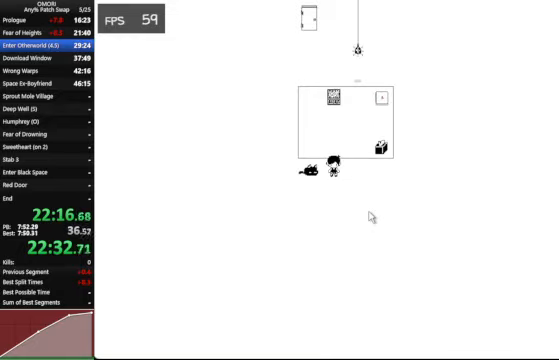
{"keys": ["down", "space", "z"], "events": [[300, "z", "down"]]}
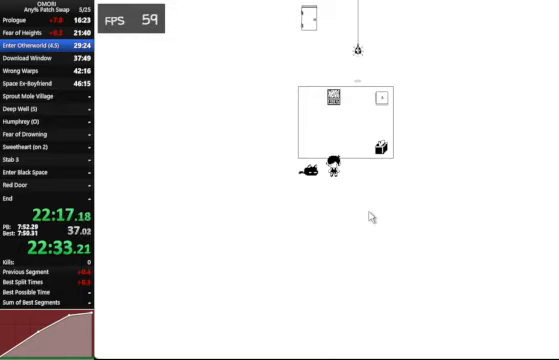
{"keys": ["down", "space", "z"], "events": [[33, "z", "up"], [166, "z", "down"]]}
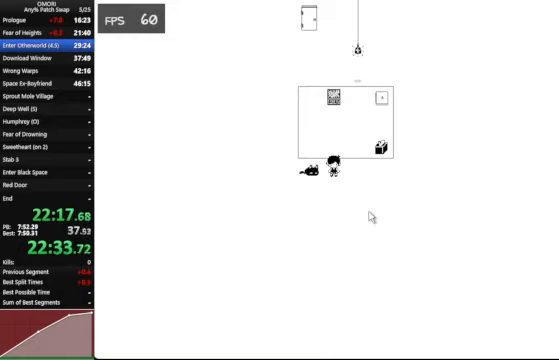
{"keys": ["down", "space"], "events": [[33, "z", "up"], [266, "z", "down"], [466, "z", "up"]]}
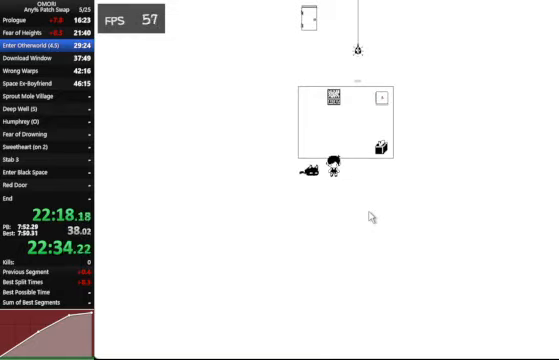
{"keys": ["down", "space"], "events": [[266, "z", "down"], [300, "z", "up"], [366, "z", "down"], [400, "z", "up"]]}
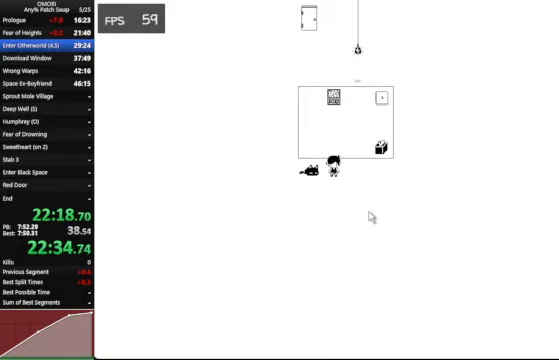
{"keys": ["down", "space", "z"], "events": [[33, "z", "down"], [66, "z", "up"], [300, "z", "down"]]}
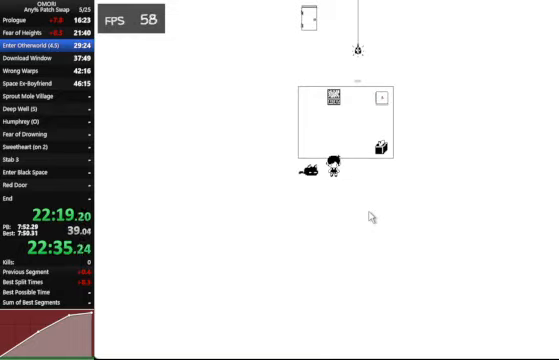
{"keys": ["down", "space"], "events": [[33, "z", "up"], [200, "z", "down"], [433, "z", "up"]]}
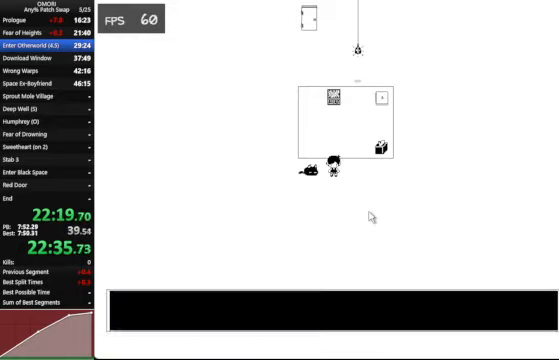
{"keys": ["down"], "events": [[133, "z", "down"], [200, "space", "up"], [200, "z", "up"]]}
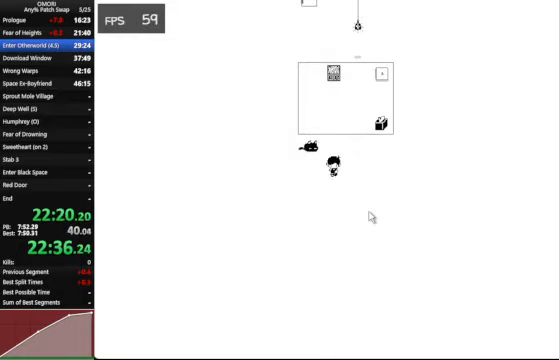
{"keys": ["down"], "events": [[233, "left", "down"], [400, "left", "up"]]}
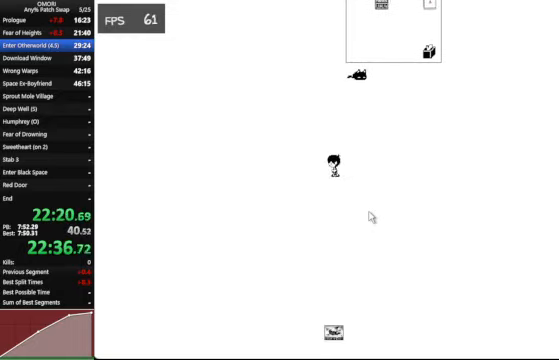
{"keys": ["down", "space", "z"], "events": [[266, "space", "down"], [400, "z", "down"]]}
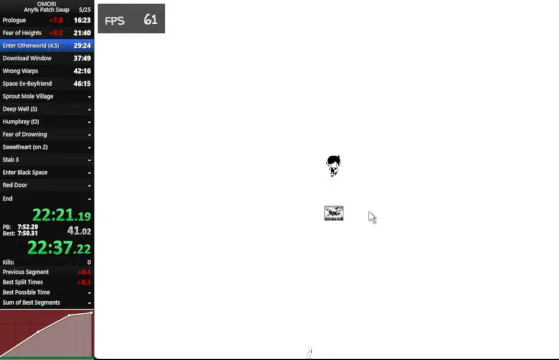
{"keys": ["space", "z"], "events": [[166, "down", "up"], [166, "z", "up"], [500, "z", "down"]]}
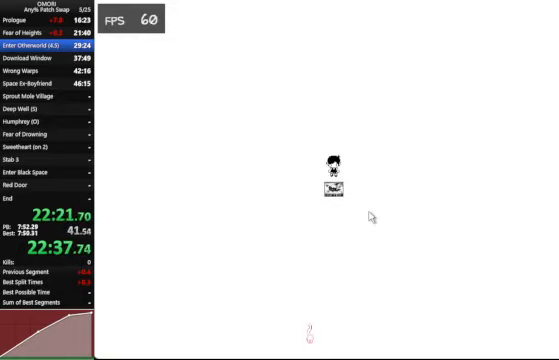
{"keys": ["space", "z"], "events": [[234, "z", "up"], [467, "z", "down"]]}
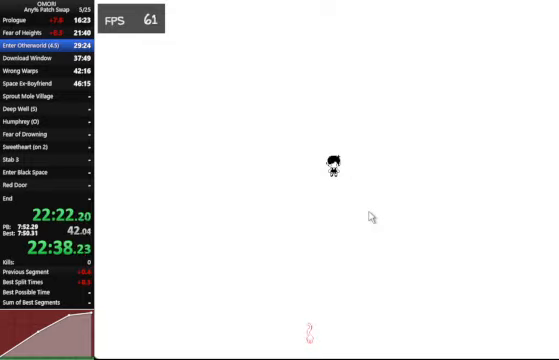
{"keys": ["space", "z"], "events": [[134, "z", "up"], [167, "z", "down"], [334, "z", "up"], [400, "z", "down"]]}
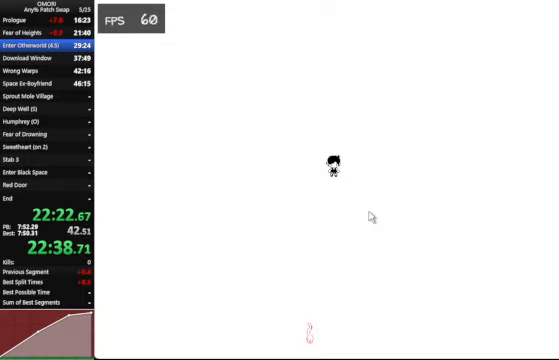
{"keys": ["space", "z"], "events": [[167, "z", "up"], [500, "z", "down"]]}
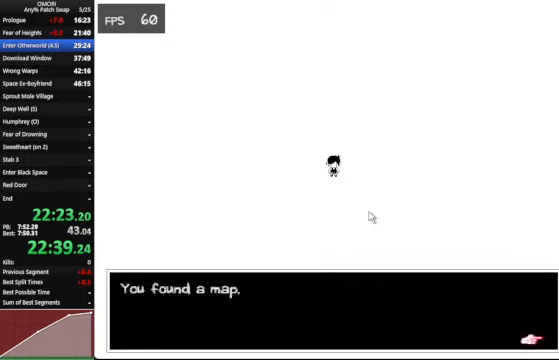
{"keys": [], "events": [[134, "z", "up"], [167, "z", "down"], [200, "z", "up"], [300, "space", "up"], [367, "x", "down"], [500, "x", "up"]]}
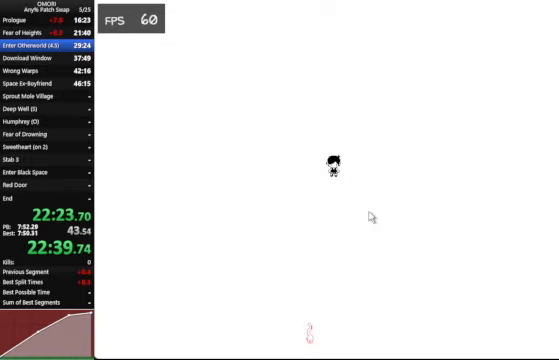
{"keys": [], "events": [[67, "x", "down"], [100, "x", "up"], [167, "x", "down"], [200, "x", "up"], [234, "x", "down"], [300, "x", "up"], [334, "x", "down"], [400, "x", "up"], [434, "x", "down"], [467, "x", "up"]]}
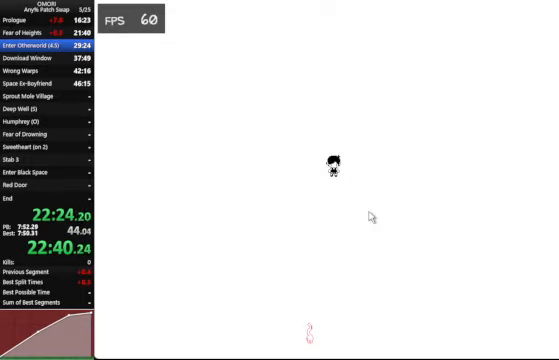
{"keys": ["x"], "events": [[34, "x", "down"], [67, "x", "up"], [134, "x", "down"], [167, "x", "up"], [234, "x", "down"], [267, "x", "up"], [300, "x", "down"], [367, "x", "up"], [400, "x", "down"], [467, "x", "up"], [500, "x", "down"]]}
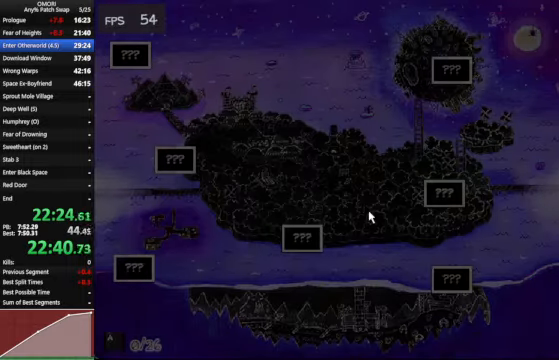
{"keys": ["x"], "events": [[67, "x", "up"], [100, "x", "down"], [167, "x", "up"], [200, "x", "down"], [234, "x", "up"], [300, "x", "down"], [334, "x", "up"], [400, "x", "down"], [434, "x", "up"], [500, "x", "down"]]}
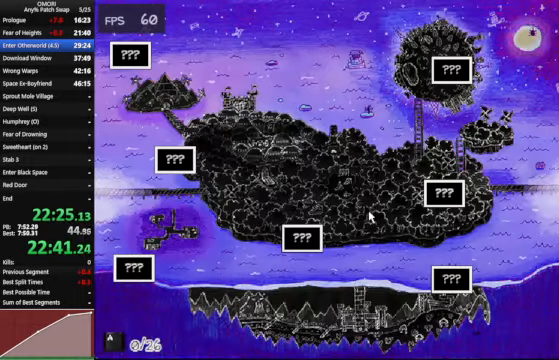
{"keys": [], "events": [[34, "x", "up"], [100, "x", "down"], [134, "x", "up"], [167, "x", "down"], [200, "x", "up"], [234, "x", "down"], [300, "x", "up"], [334, "x", "down"], [400, "x", "up"], [434, "x", "down"], [500, "x", "up"]]}
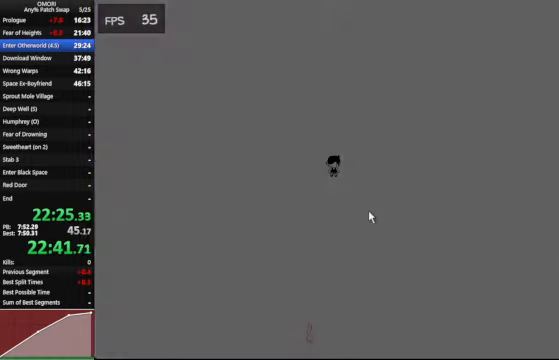
{"keys": ["space", "up", "z"], "events": [[34, "x", "down"], [167, "x", "up"], [267, "up", "down"], [334, "space", "down"], [500, "z", "down"]]}
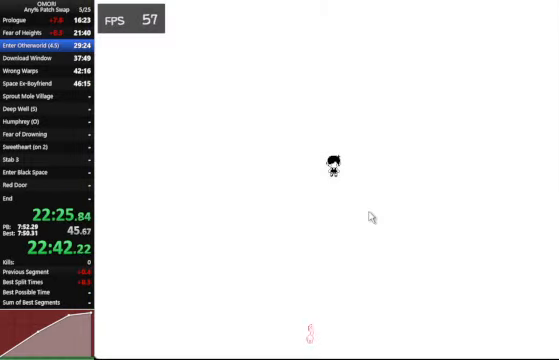
{"keys": ["space", "up", "z"], "events": [[267, "z", "up"], [434, "z", "down"]]}
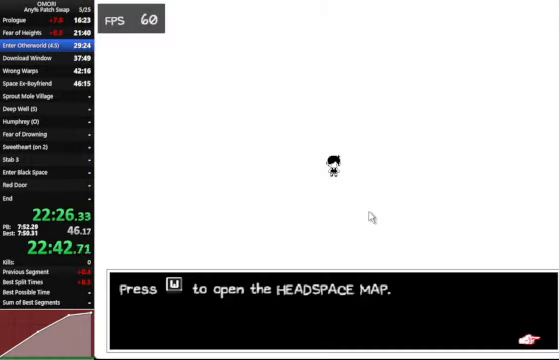
{"keys": ["up"], "events": [[234, "space", "up"], [234, "z", "up"]]}
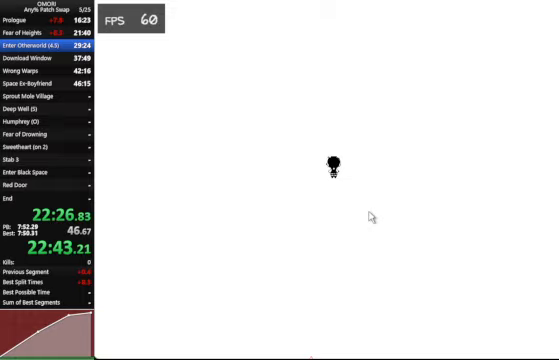
{"keys": ["up"], "events": []}
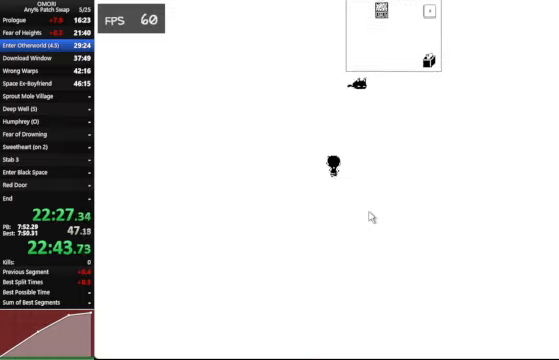
{"keys": ["right", "up"], "events": [[467, "right", "down"]]}
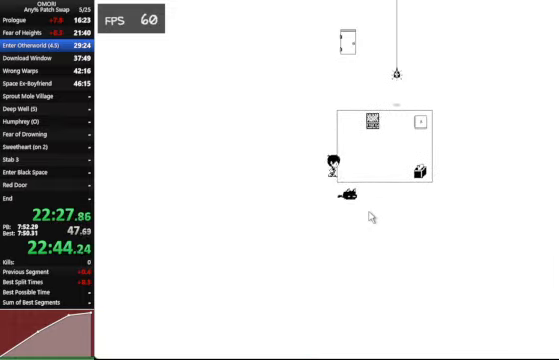
{"keys": ["space", "up"], "events": [[33, "right", "up"], [233, "space", "down"], [233, "z", "down"], [400, "z", "up"]]}
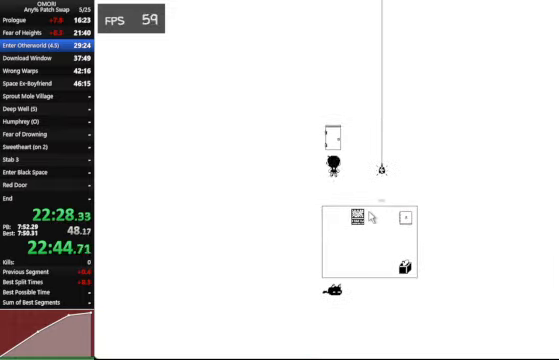
{"keys": ["space"], "events": [[100, "up", "up"], [267, "z", "down"], [467, "z", "up"]]}